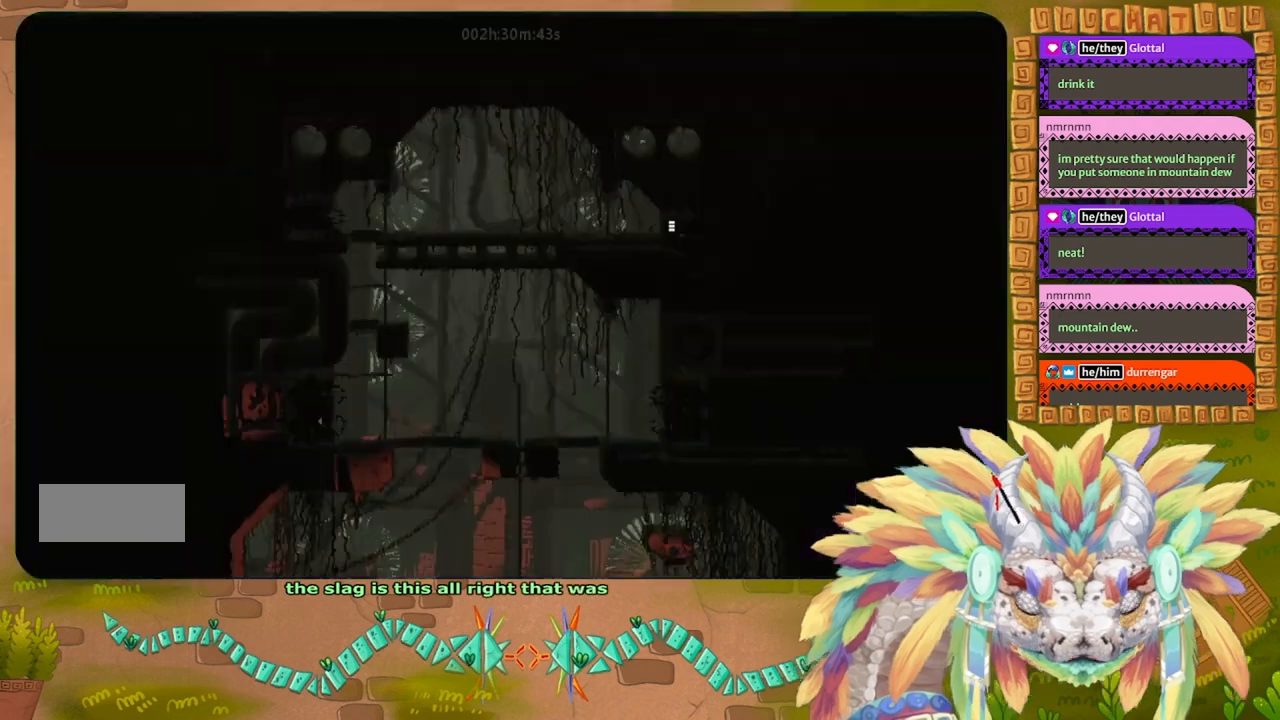
Gameplay with keyboard; each line is a JSON object with the keys held at the frame after it. "events" lists presses ("down") and releases ("up") of "down", "g", "j", "left", "r", "right", "t" and "up" between this image and that frame as [ms after this image, input, new state], when the widget could be followed in between. No other keys are recorded. Mouse input is not recorded.
{"keys": ["right"], "events": []}
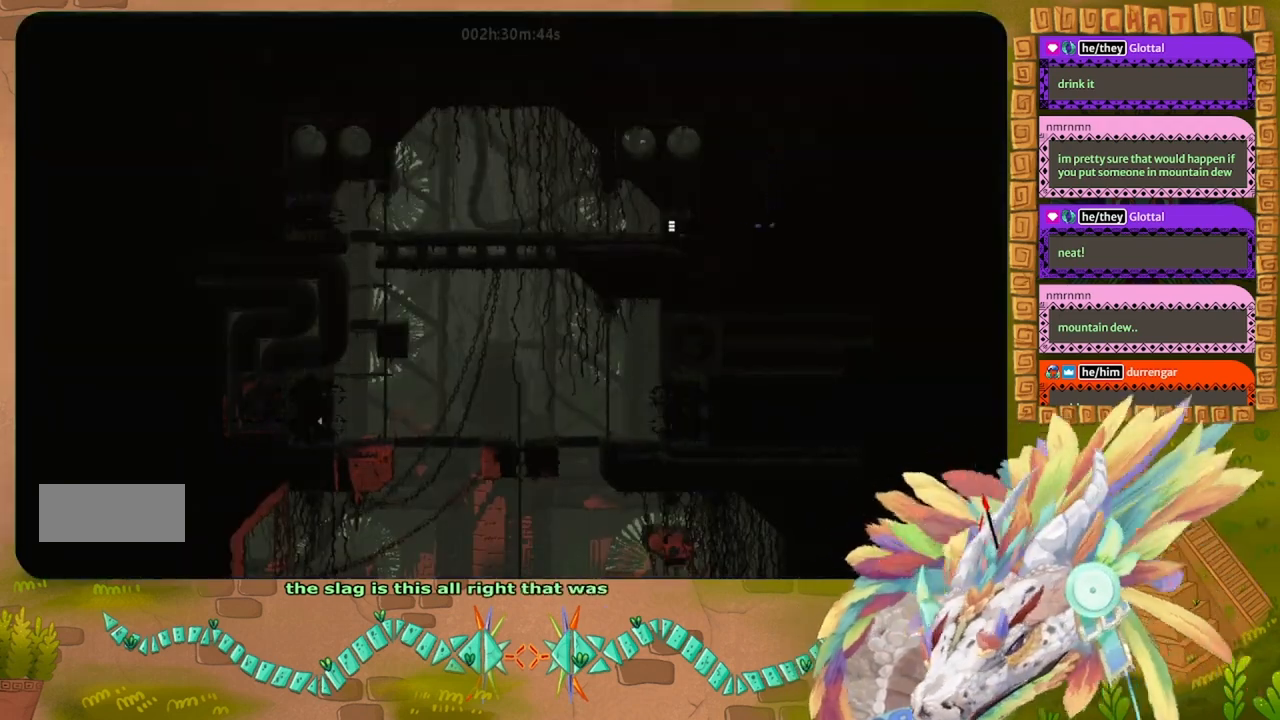
{"keys": [], "events": [[367, "right", "up"]]}
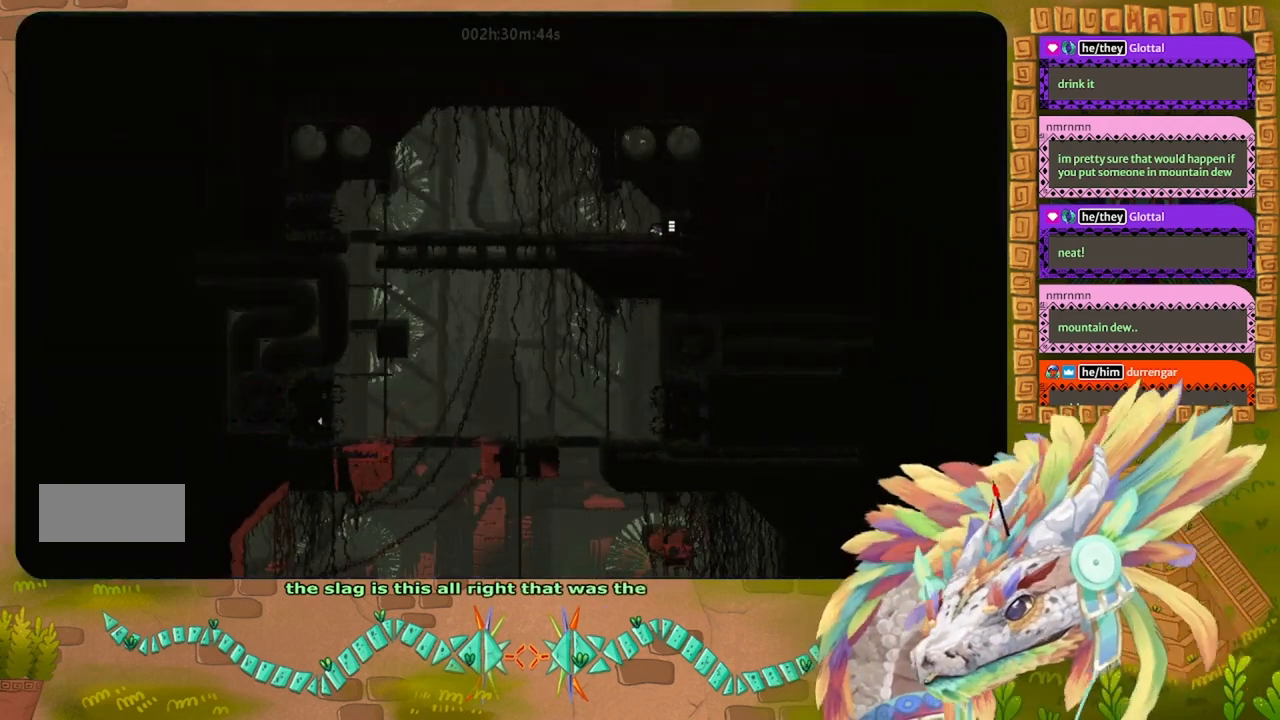
{"keys": ["left"], "events": [[134, "left", "down"]]}
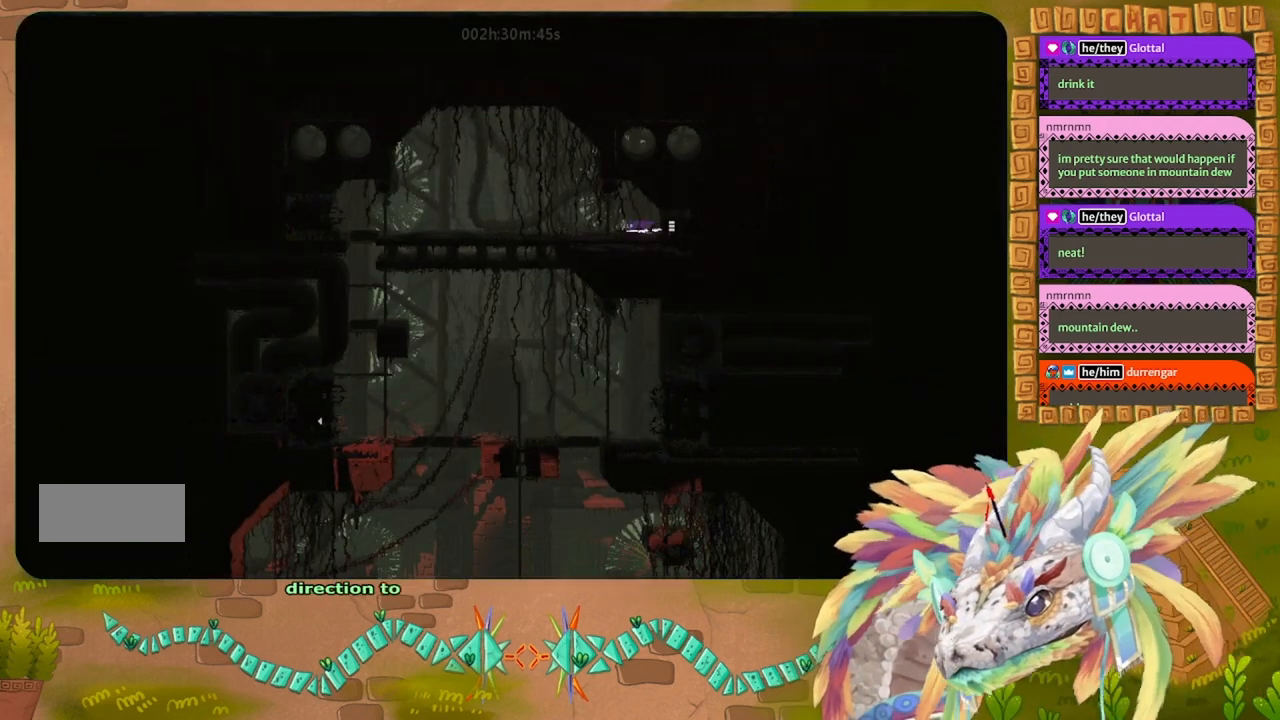
{"keys": ["left"], "events": [[200, "up", "down"], [367, "up", "up"]]}
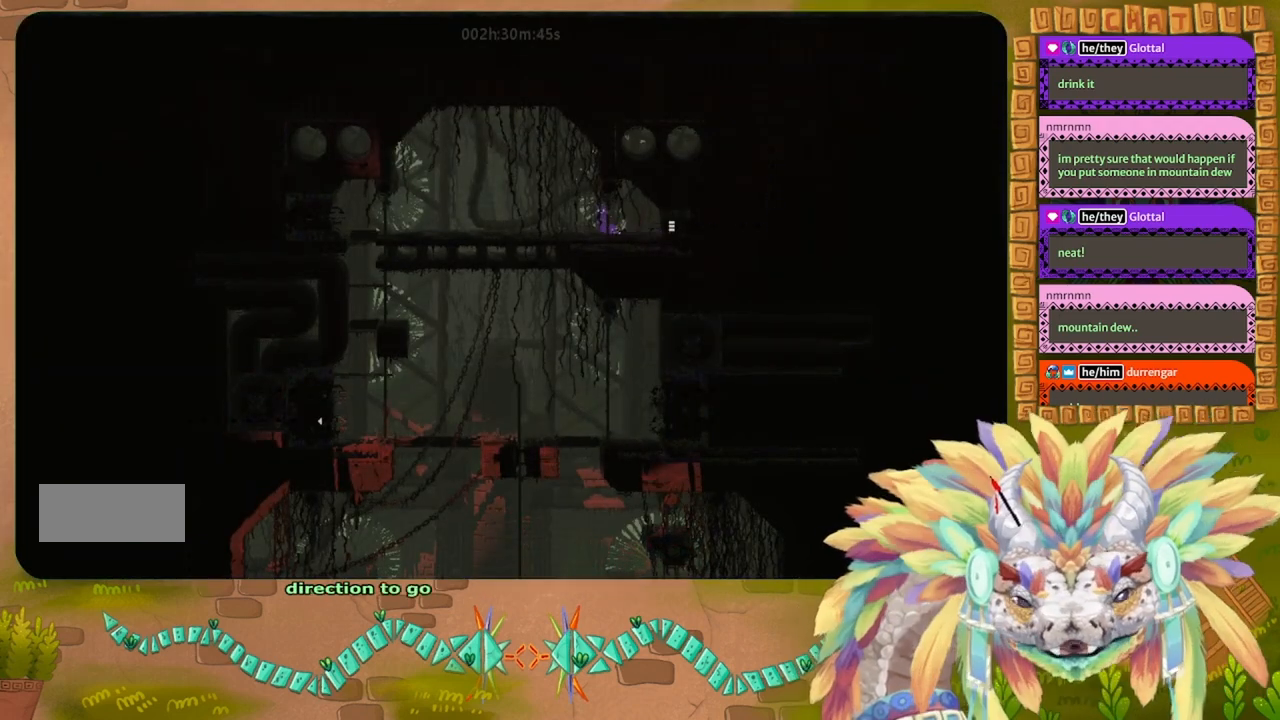
{"keys": ["left"], "events": []}
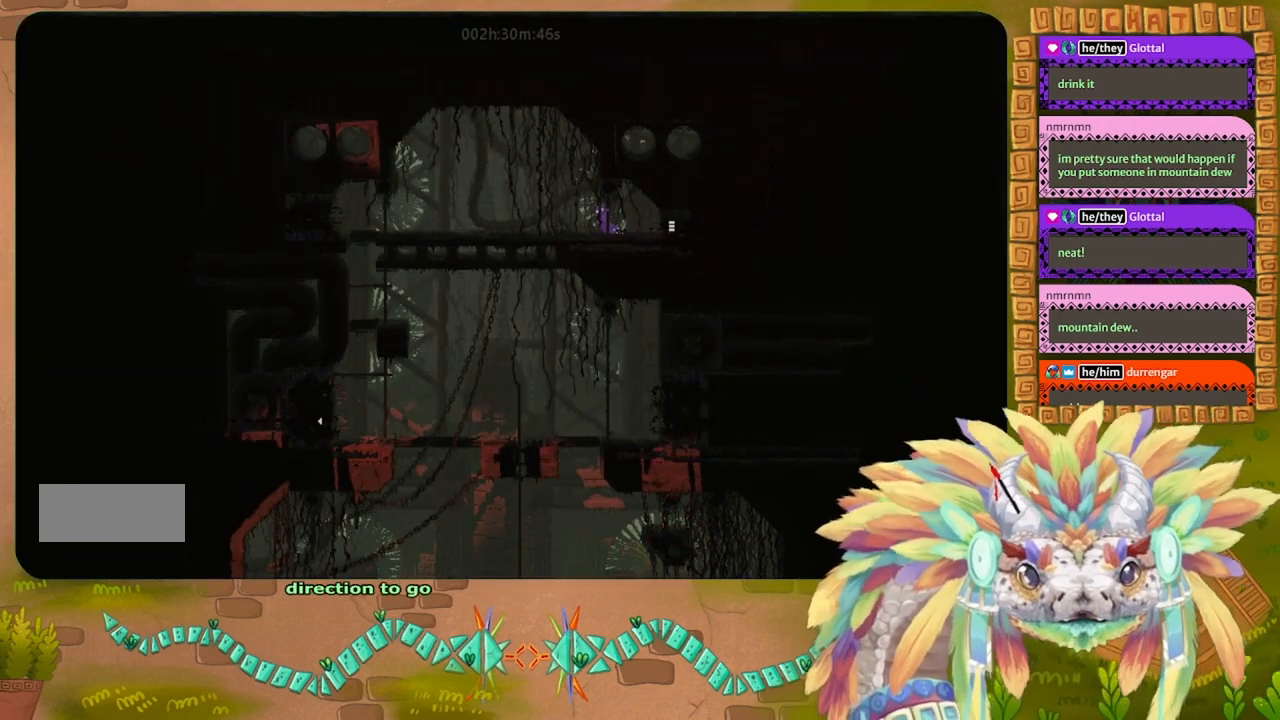
{"keys": ["left"], "events": [[134, "up", "down"], [267, "up", "up"]]}
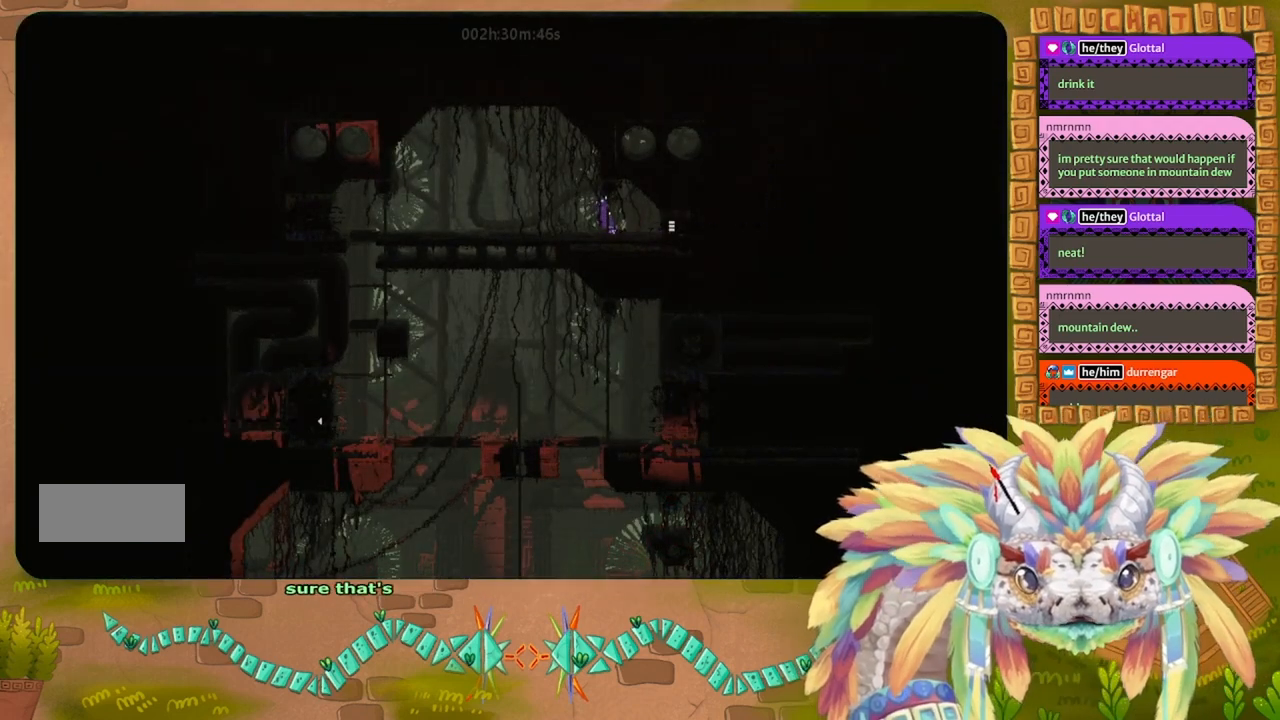
{"keys": ["left", "up"], "events": [[67, "j", "down"], [267, "j", "up"], [334, "up", "down"]]}
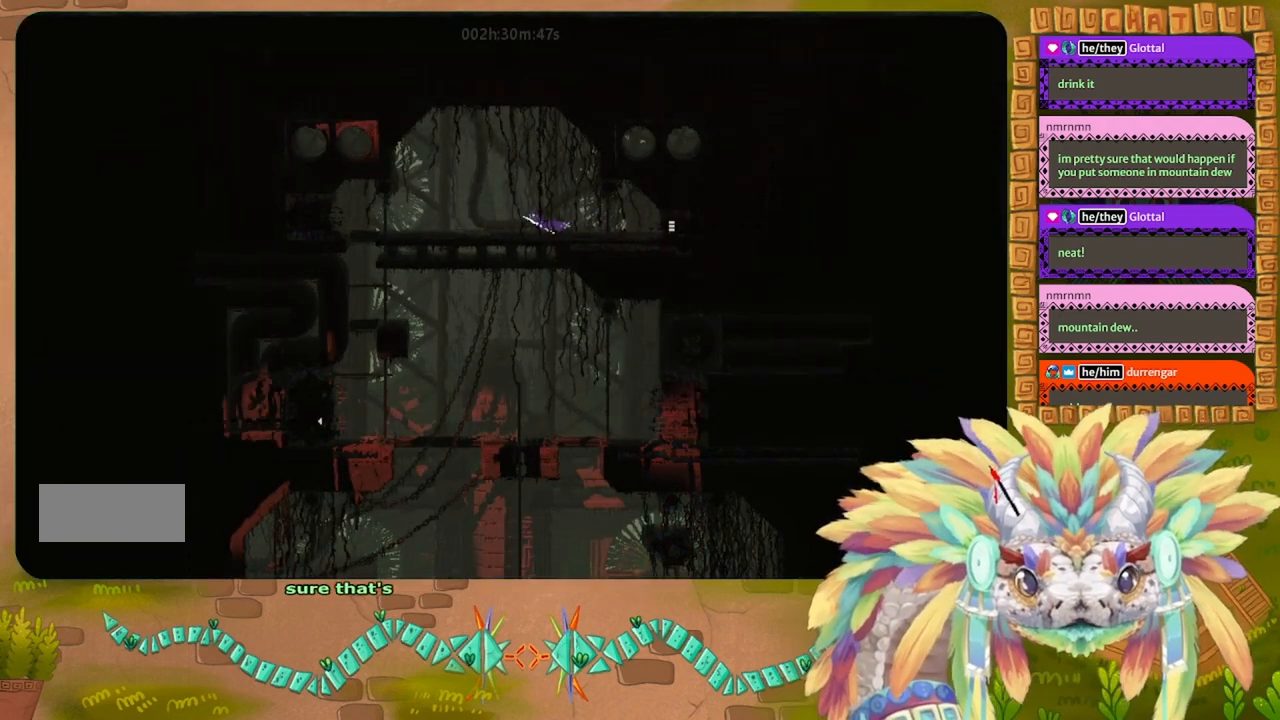
{"keys": ["left"], "events": [[34, "j", "down"], [200, "up", "up"], [334, "j", "up"]]}
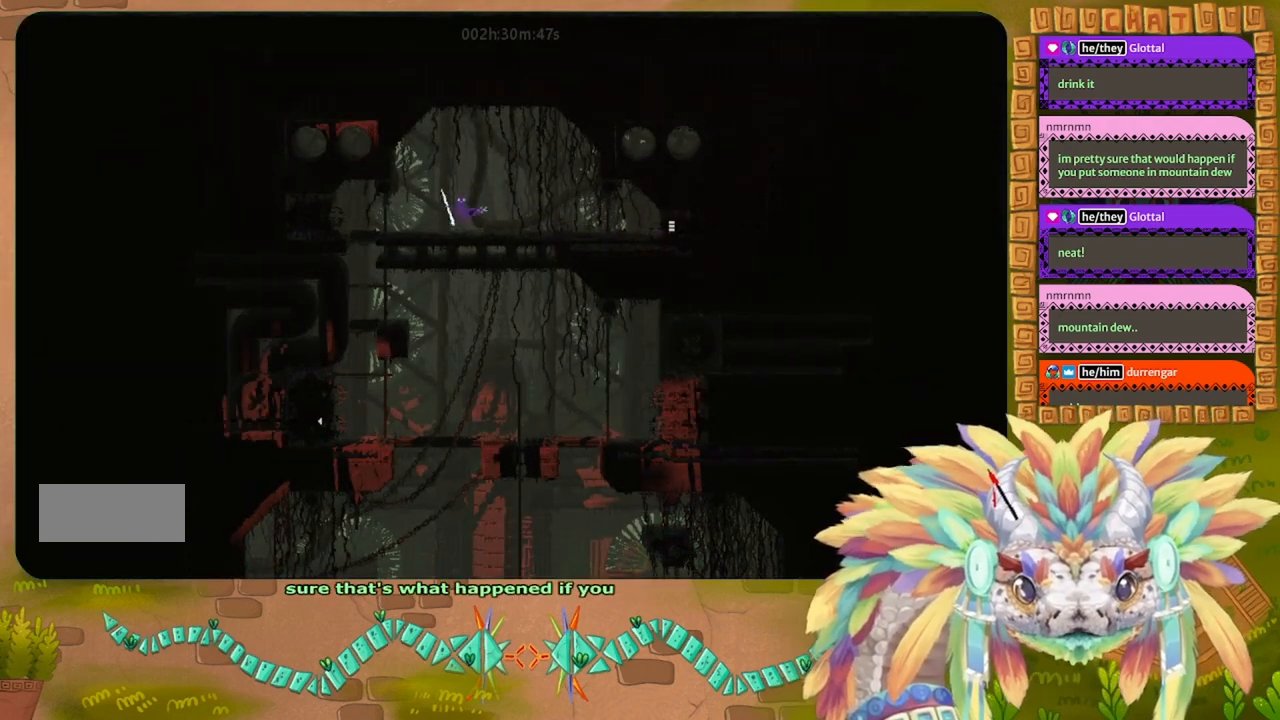
{"keys": ["left"], "events": []}
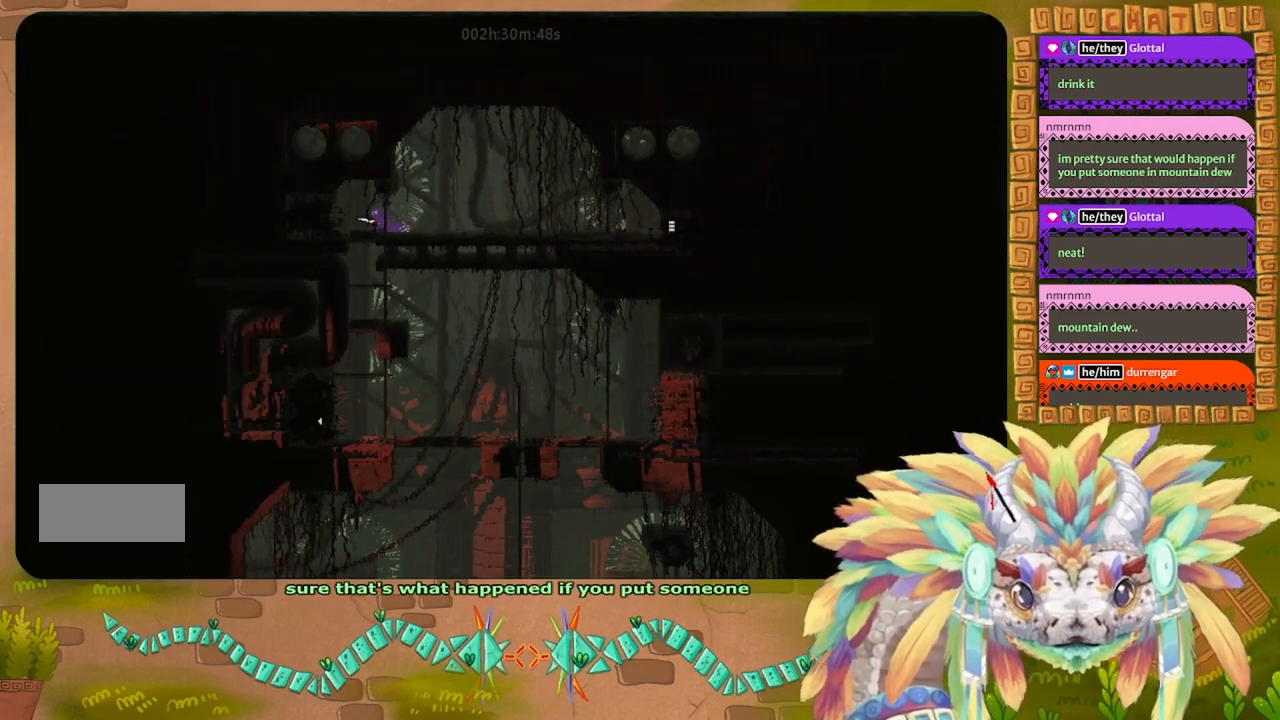
{"keys": ["down"], "events": [[134, "left", "up"], [167, "down", "down"]]}
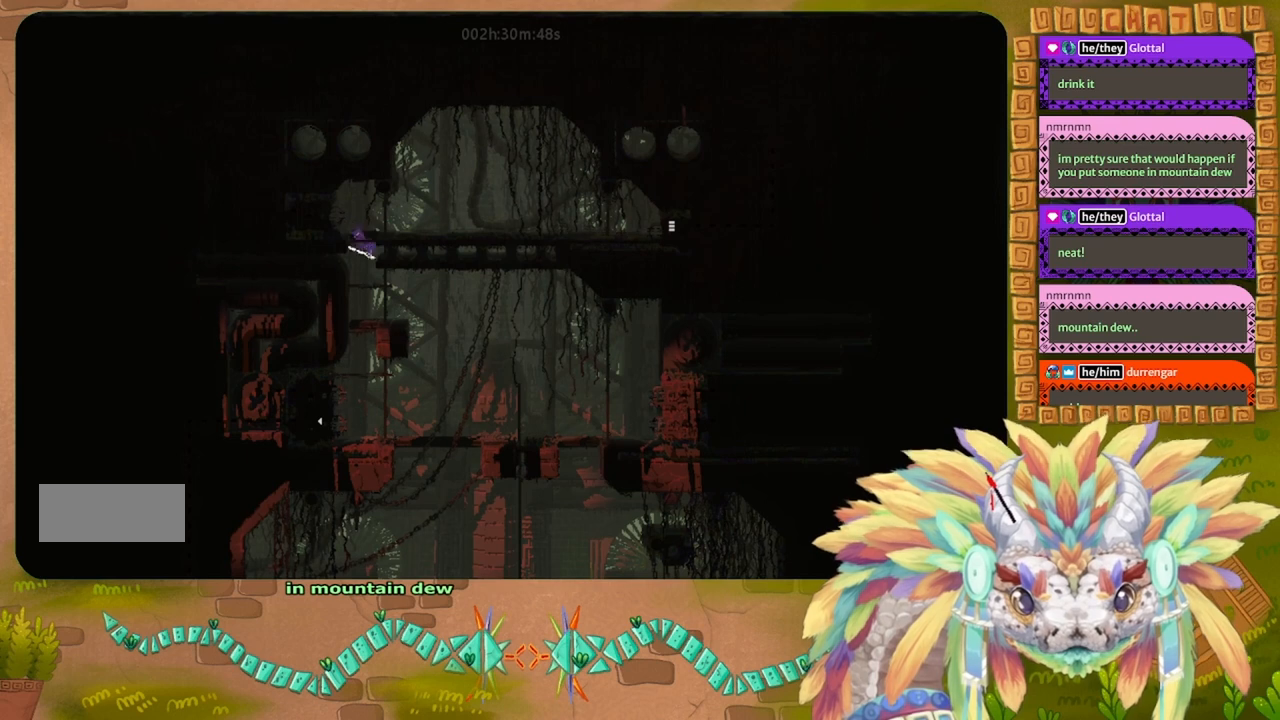
{"keys": ["j", "right", "up"], "events": [[34, "right", "down"], [100, "down", "up"], [400, "j", "down"], [400, "up", "down"]]}
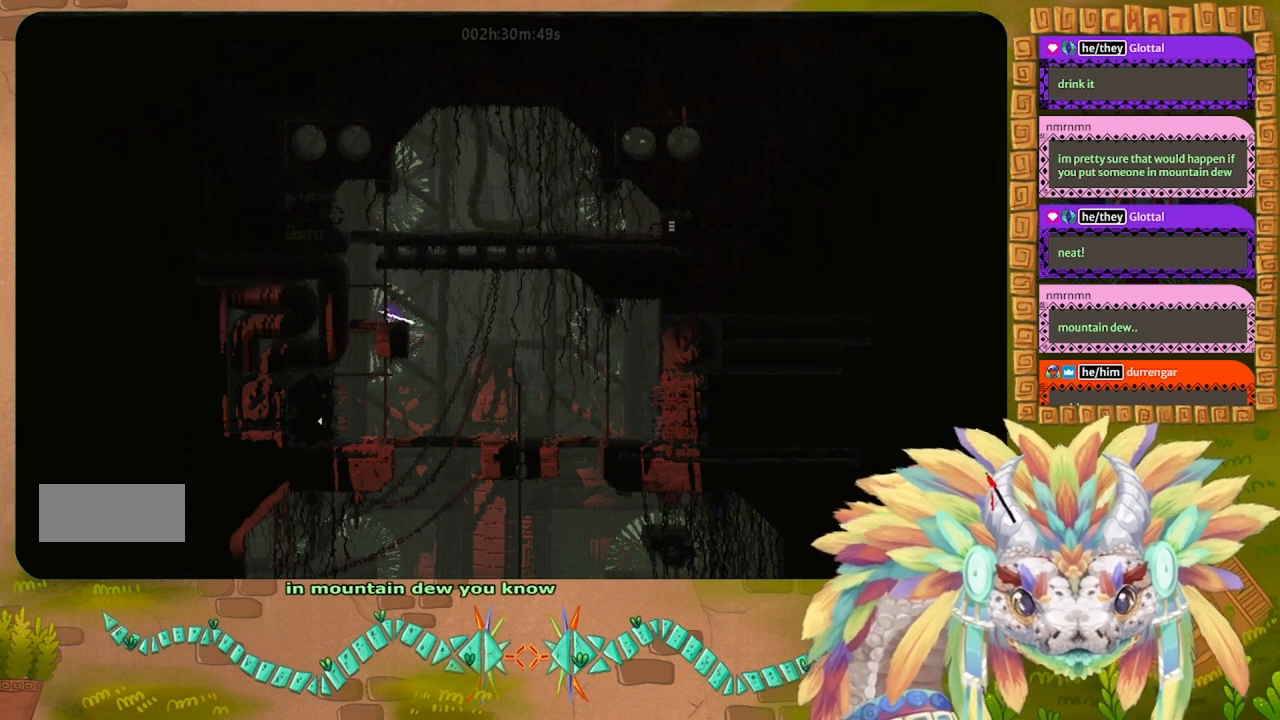
{"keys": ["right"], "events": [[134, "up", "up"], [367, "j", "up"]]}
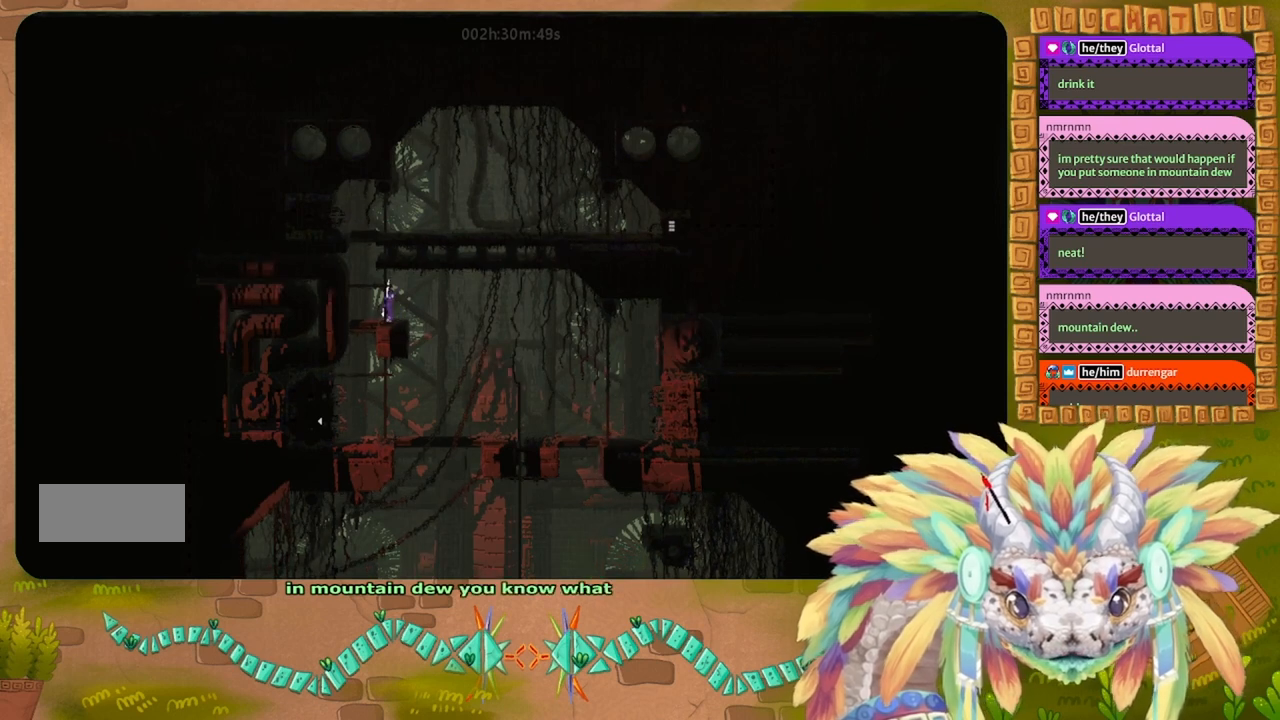
{"keys": ["j", "right"], "events": [[167, "j", "down"]]}
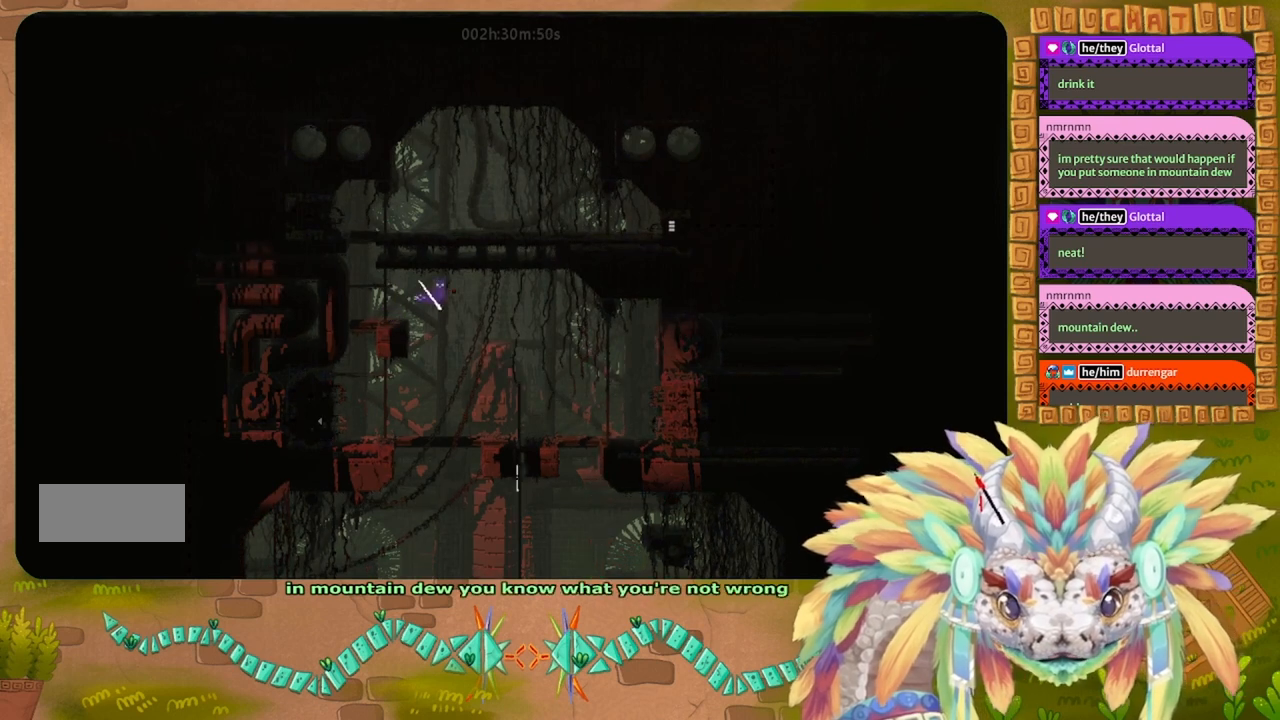
{"keys": ["right"], "events": [[267, "j", "up"]]}
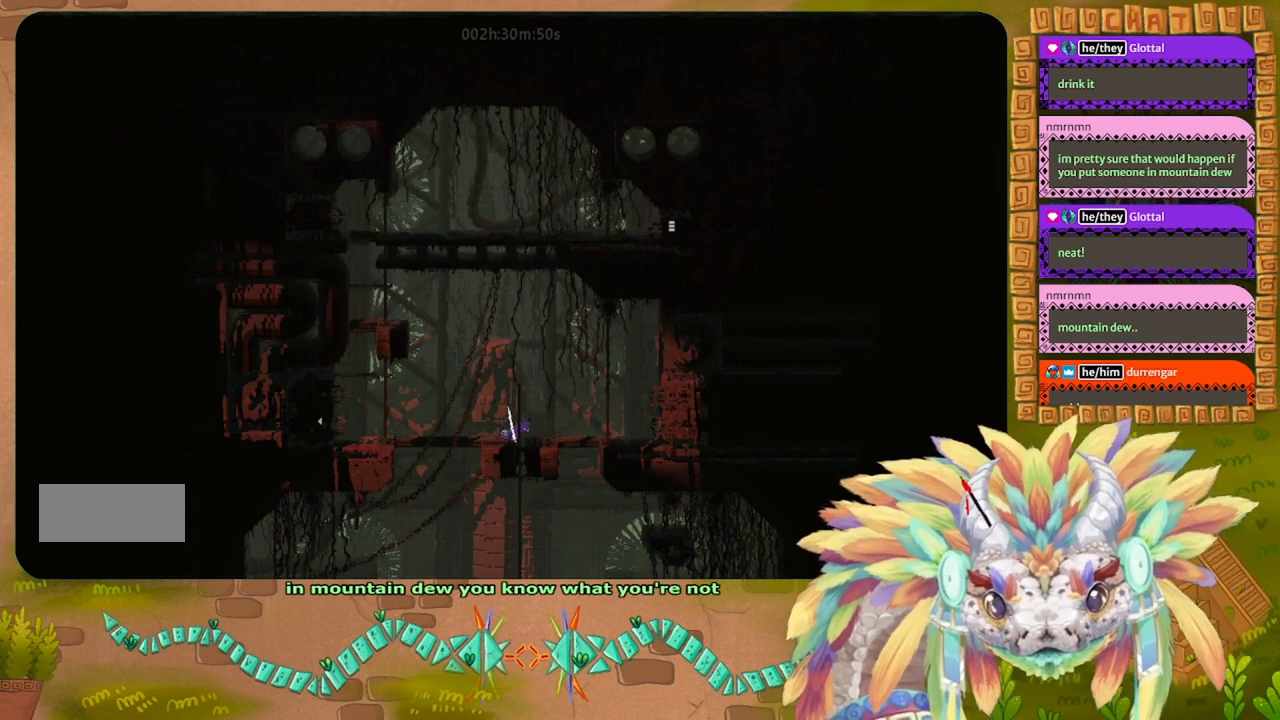
{"keys": ["right"], "events": []}
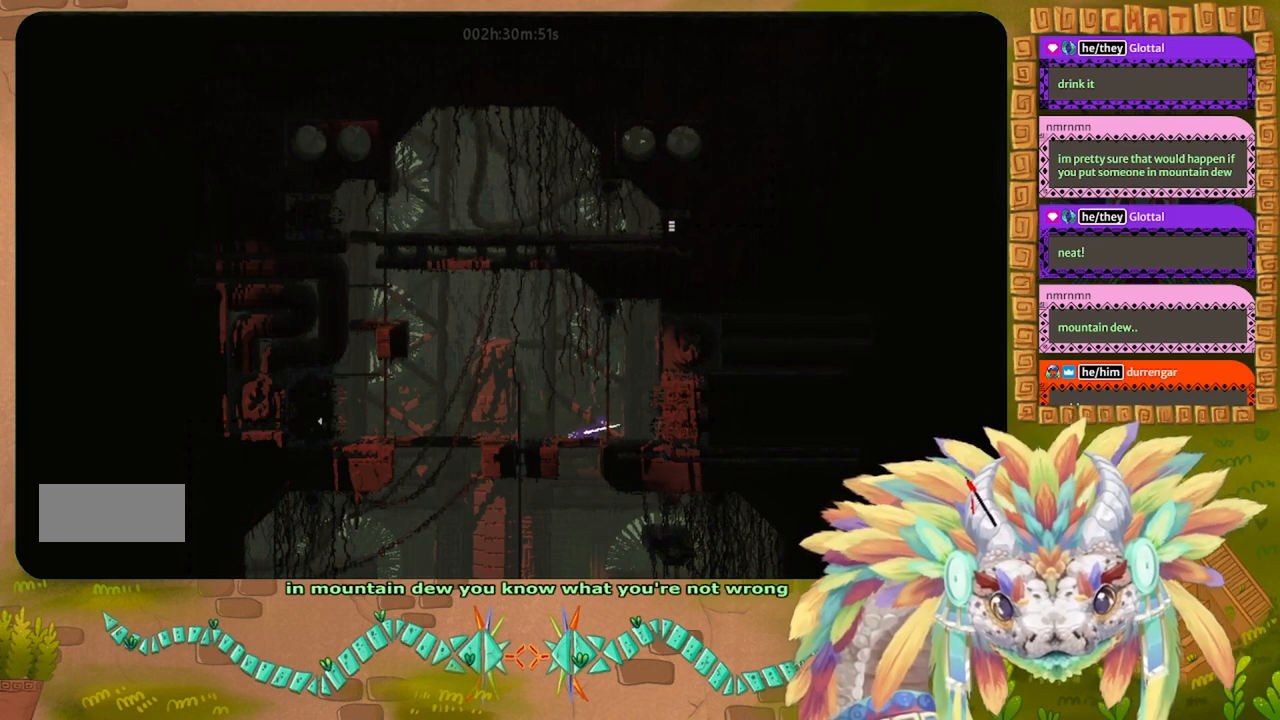
{"keys": ["left"], "events": [[134, "down", "down"], [200, "right", "up"], [267, "left", "down"], [400, "down", "up"]]}
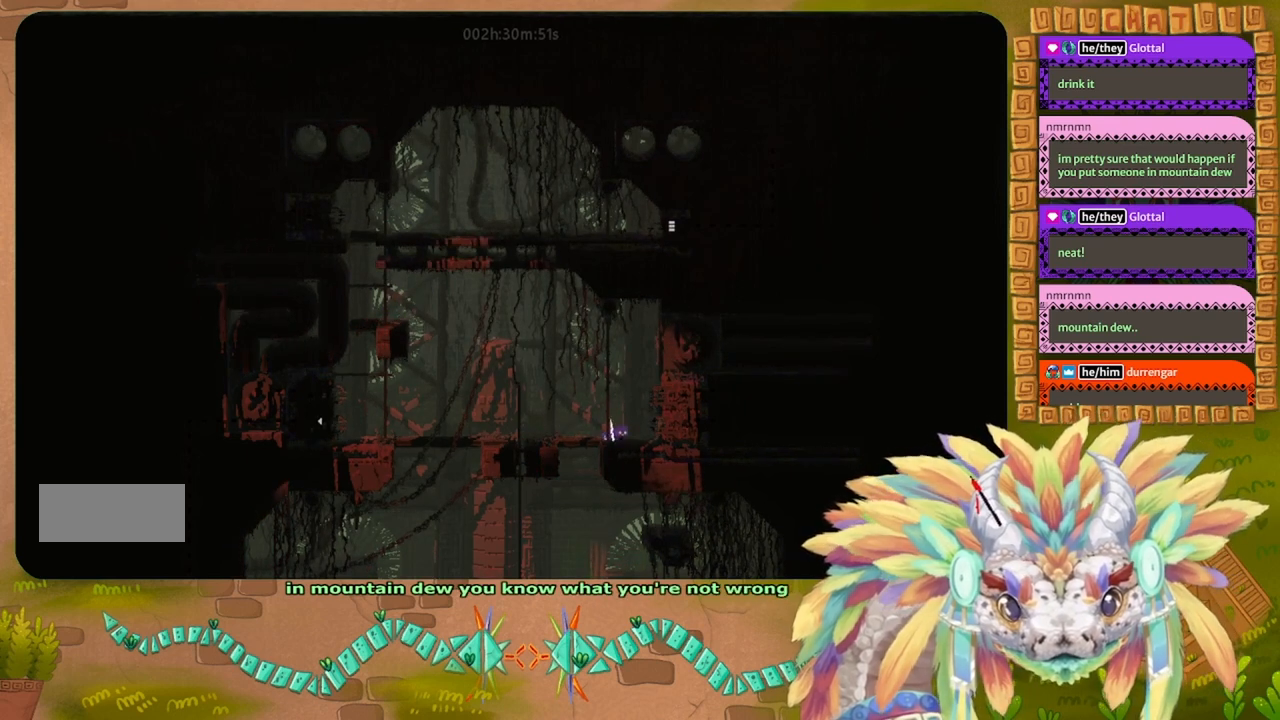
{"keys": ["down", "right"], "events": [[234, "down", "down"], [267, "left", "up"], [334, "right", "down"]]}
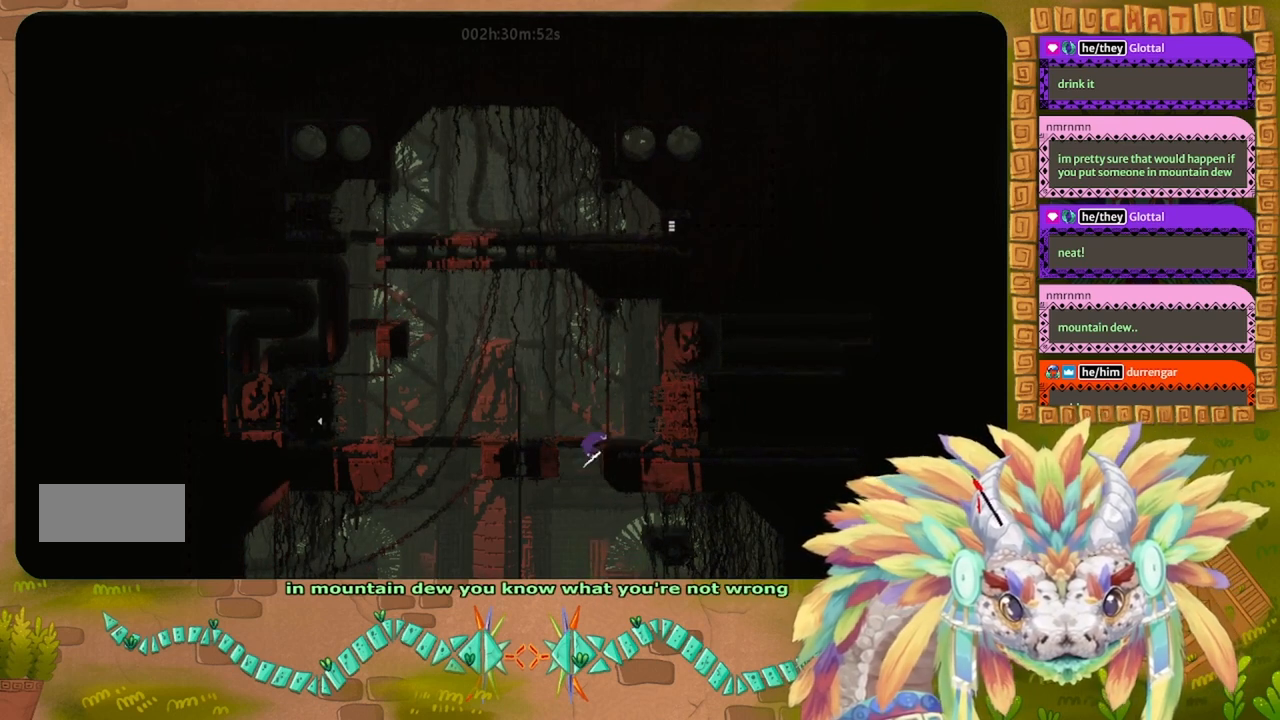
{"keys": ["j", "right"], "events": [[434, "down", "up"], [467, "j", "down"]]}
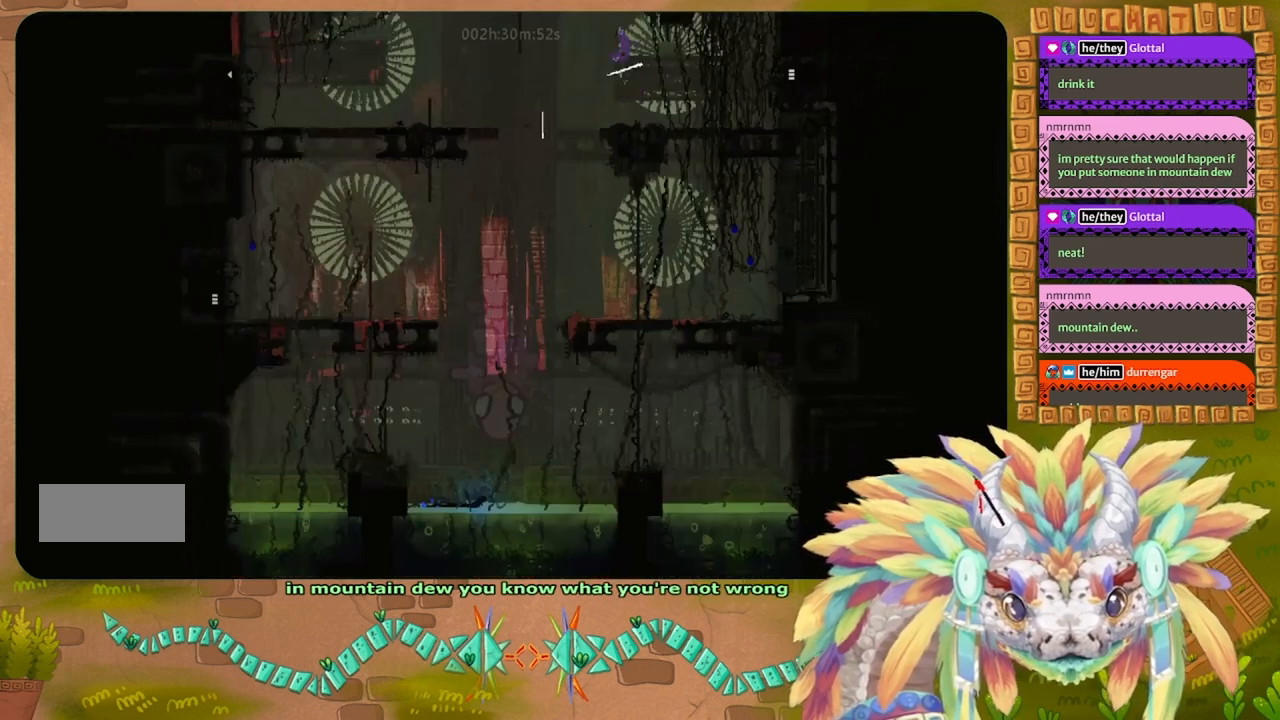
{"keys": ["right"], "events": [[100, "up", "down"], [334, "j", "up"], [467, "up", "up"]]}
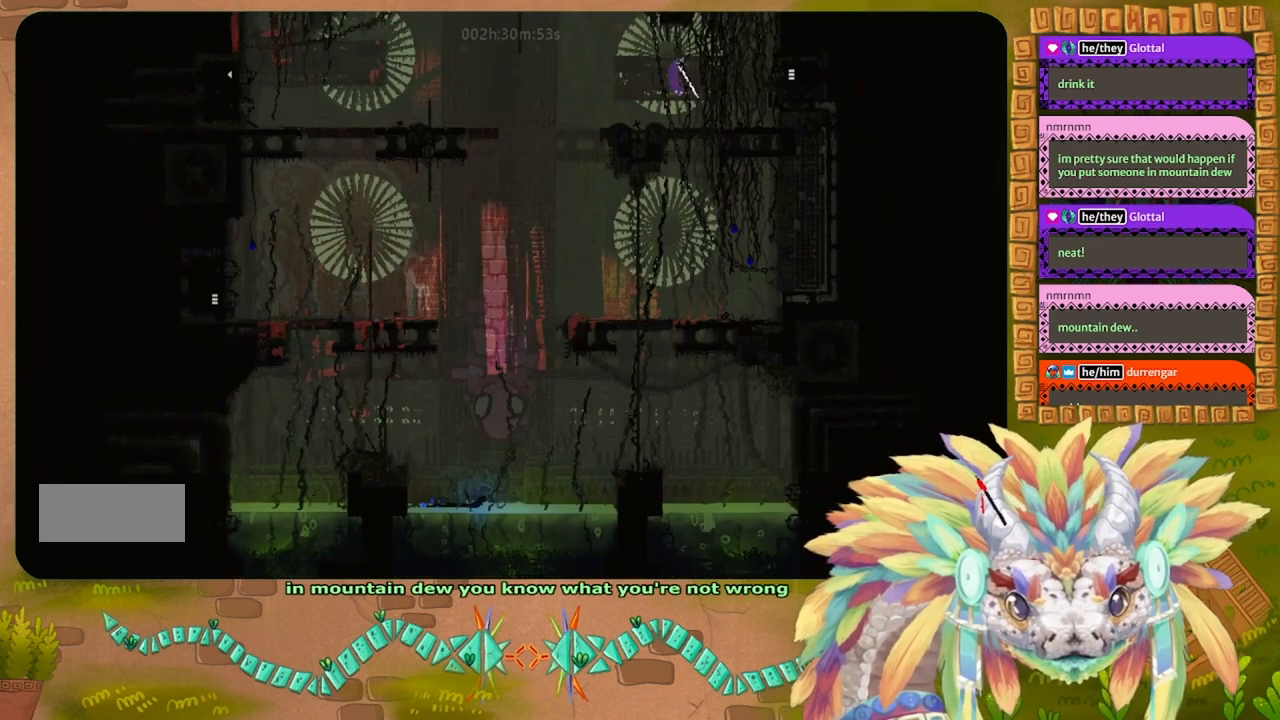
{"keys": ["j", "right", "up"], "events": [[34, "up", "down"], [300, "j", "down"]]}
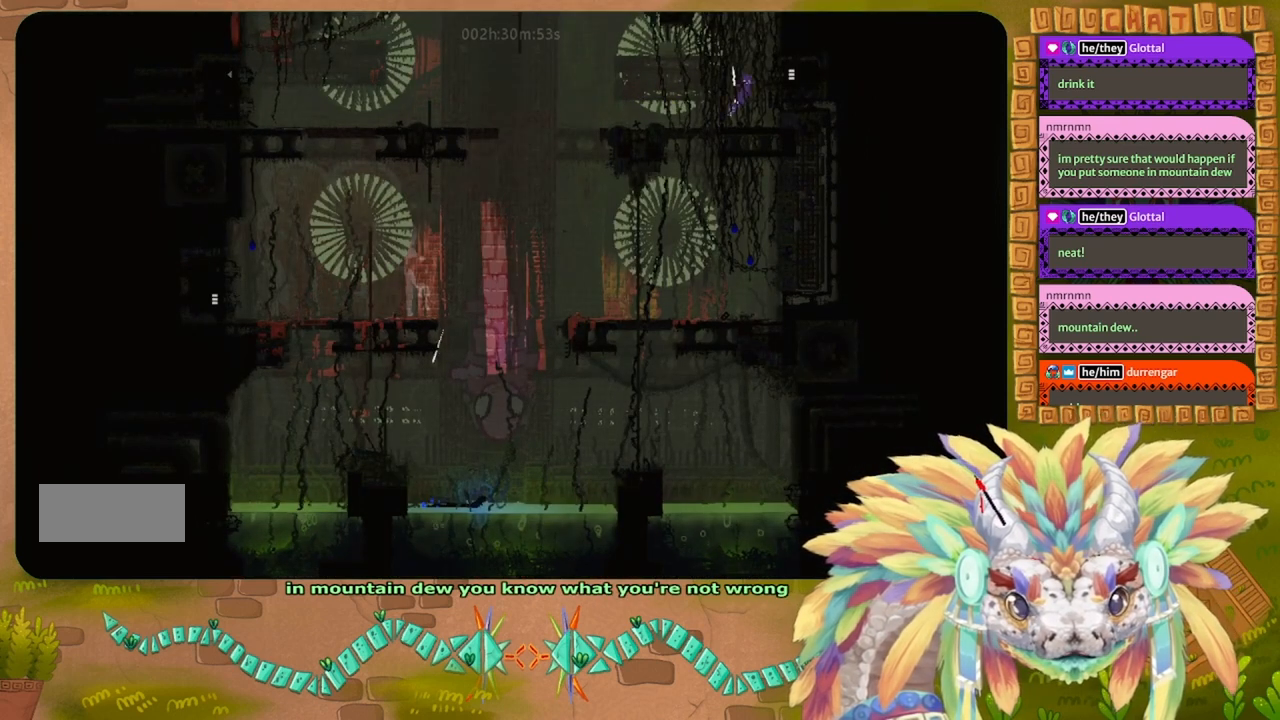
{"keys": ["j"], "events": [[67, "up", "up"], [234, "up", "down"], [267, "j", "up"], [300, "right", "up"], [367, "up", "up"], [434, "j", "down"]]}
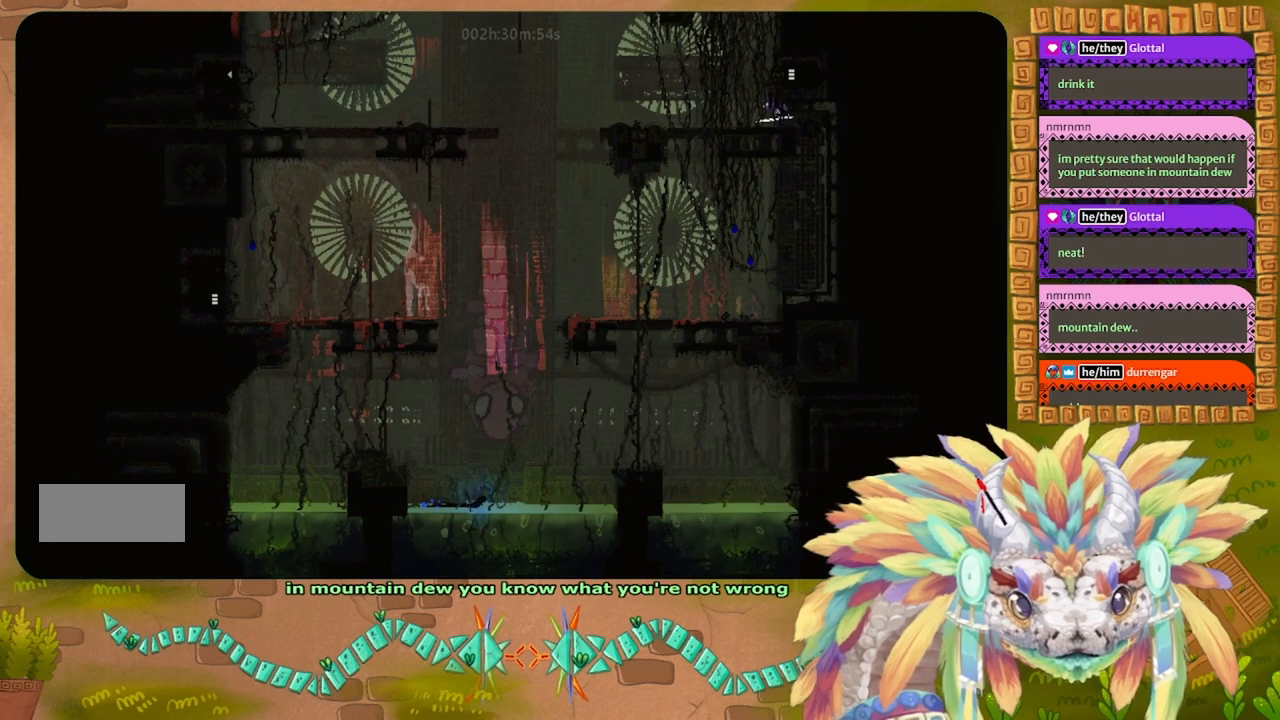
{"keys": ["up"], "events": [[100, "left", "down"], [200, "j", "up"], [367, "up", "down"], [400, "left", "up"]]}
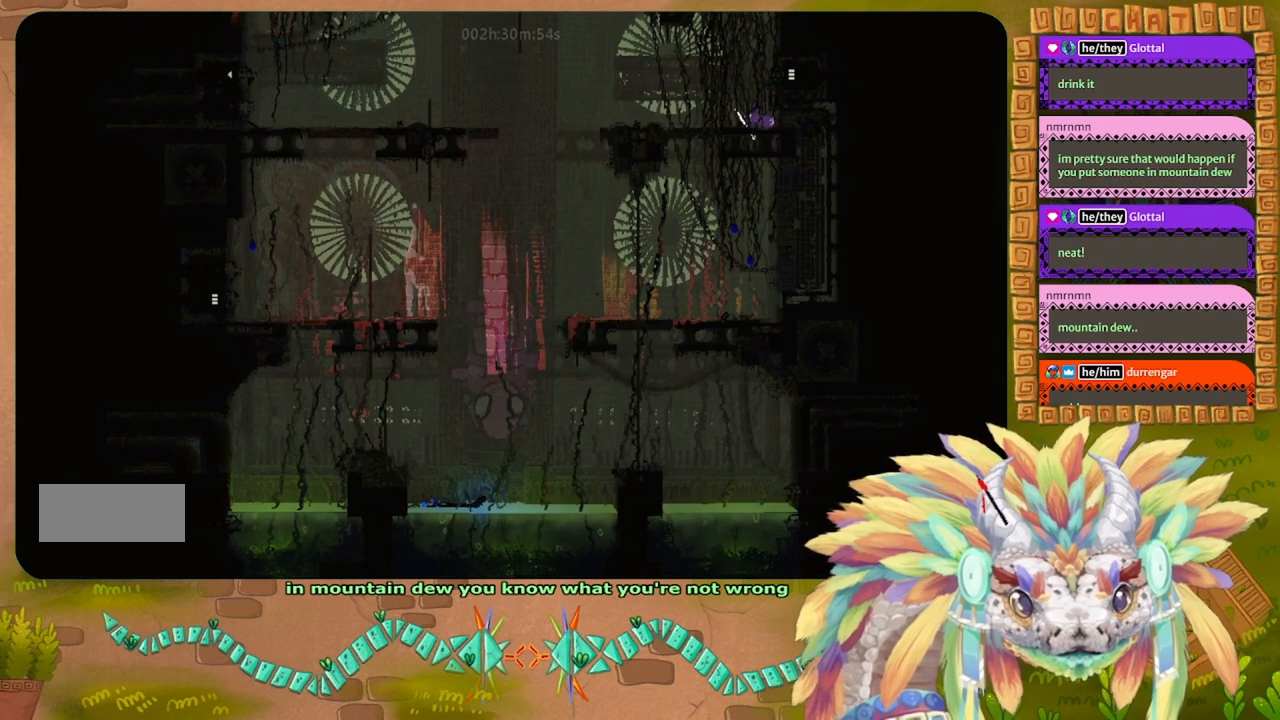
{"keys": ["j", "right"], "events": [[167, "up", "up"], [200, "j", "down"], [500, "right", "down"]]}
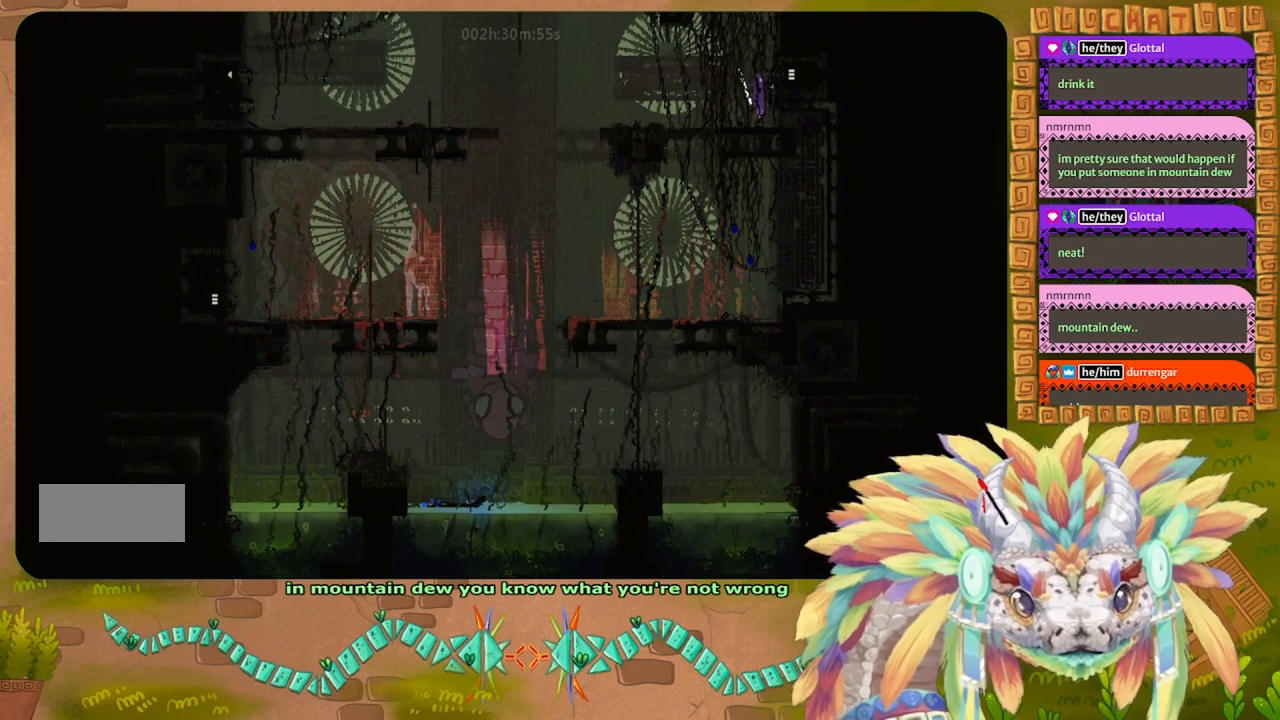
{"keys": ["right"], "events": [[34, "j", "up"], [100, "j", "down"], [300, "j", "up"]]}
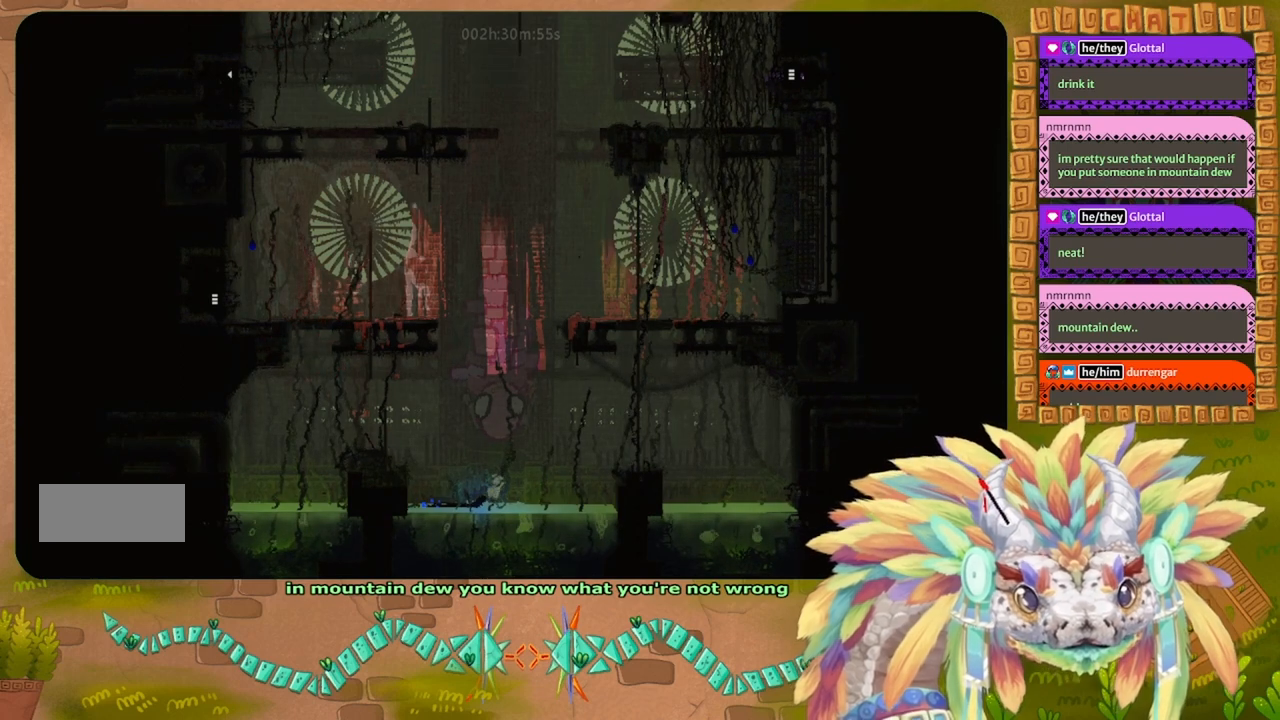
{"keys": ["right"], "events": []}
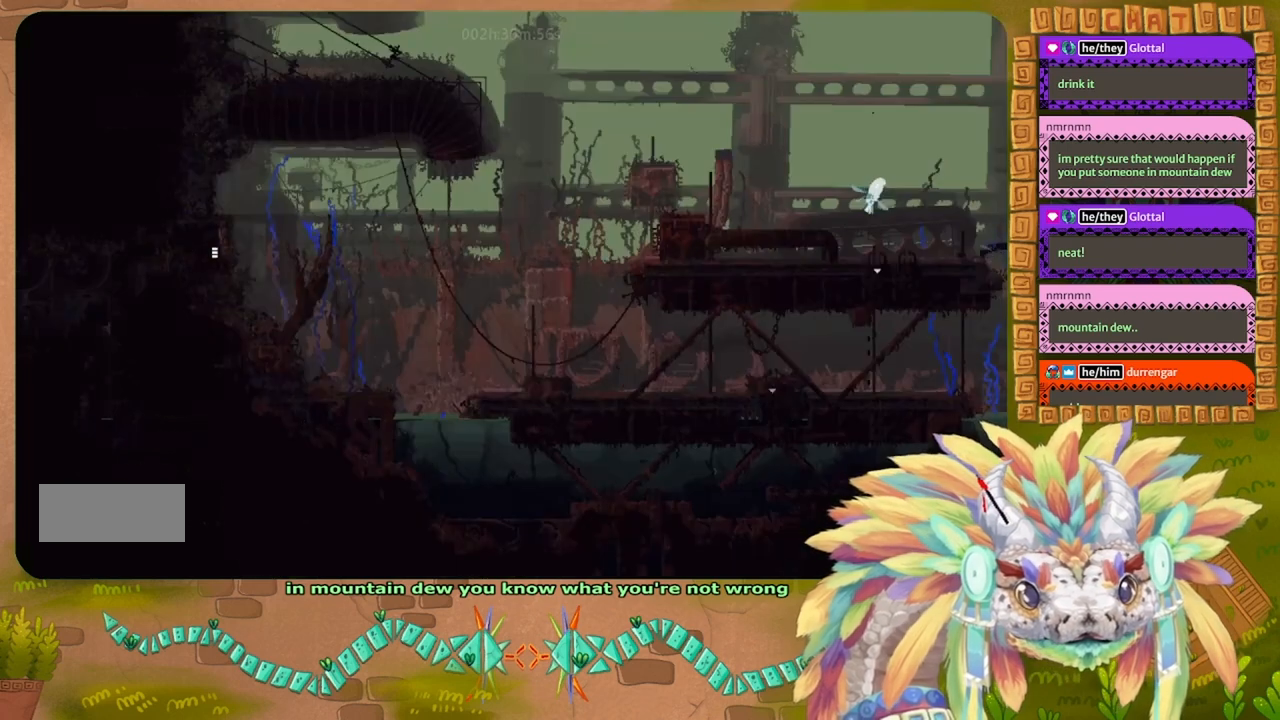
{"keys": [], "events": [[167, "right", "up"]]}
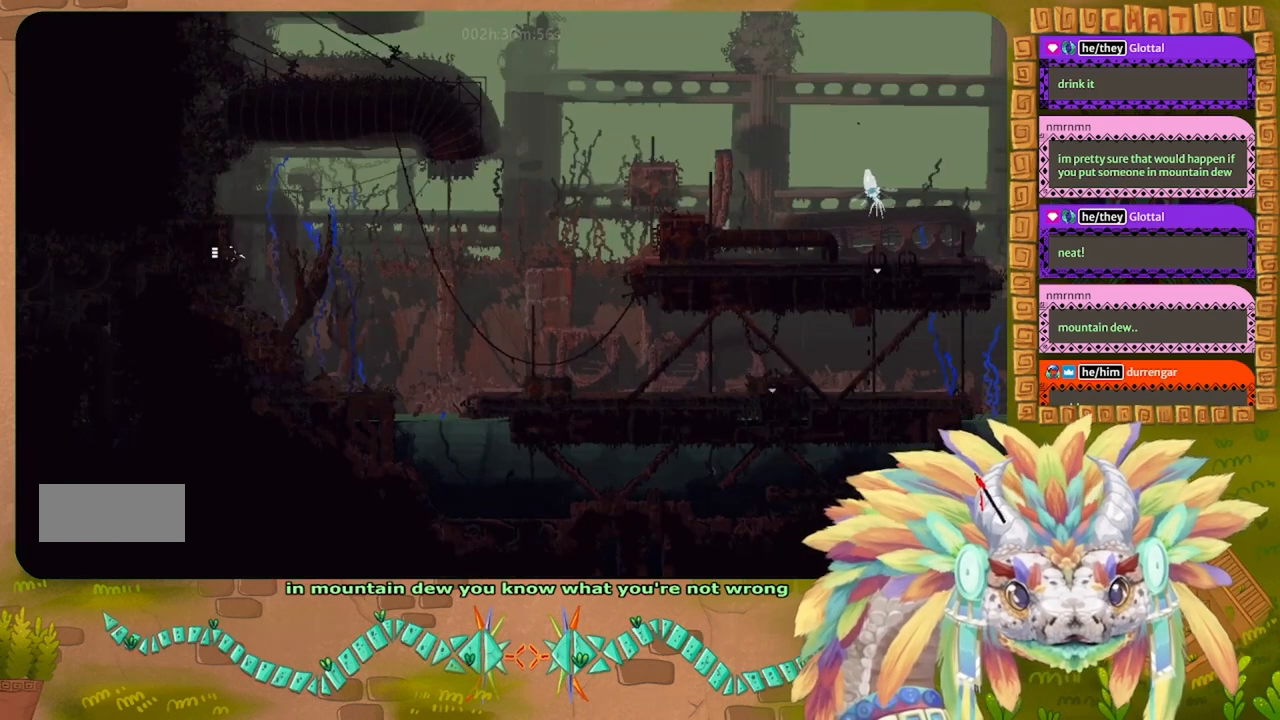
{"keys": ["right"], "events": [[434, "right", "down"]]}
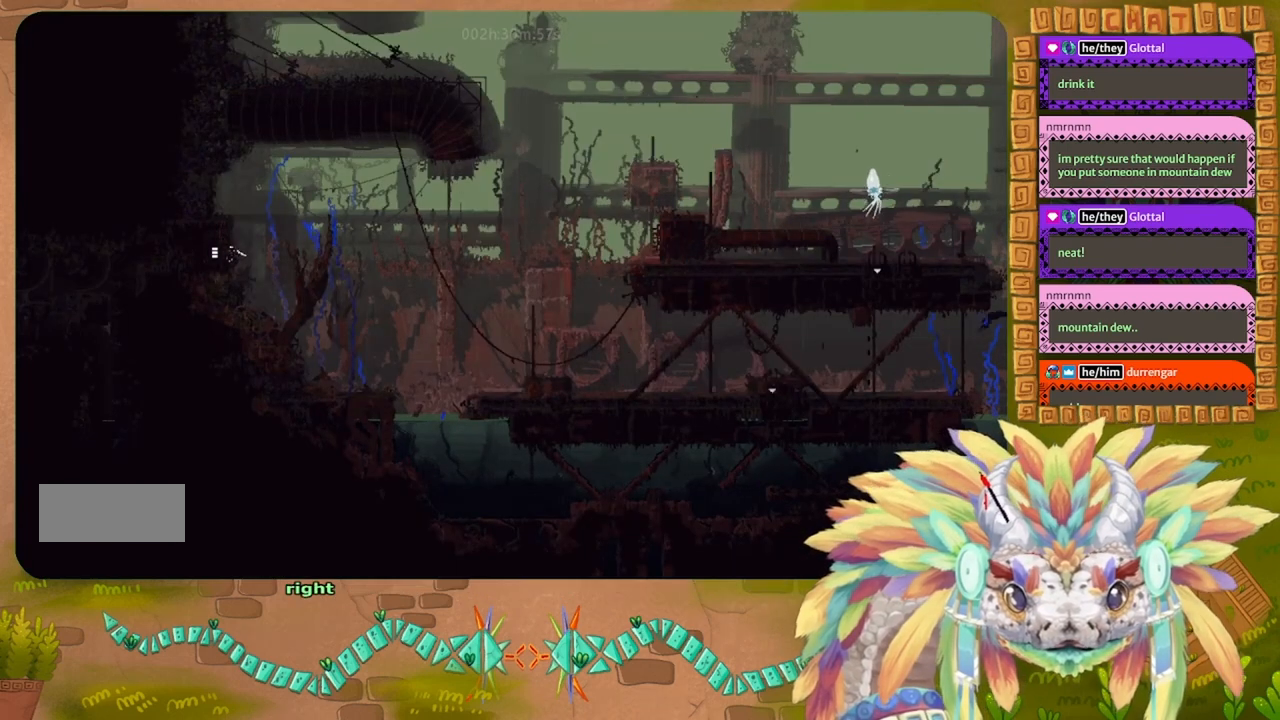
{"keys": ["right"], "events": []}
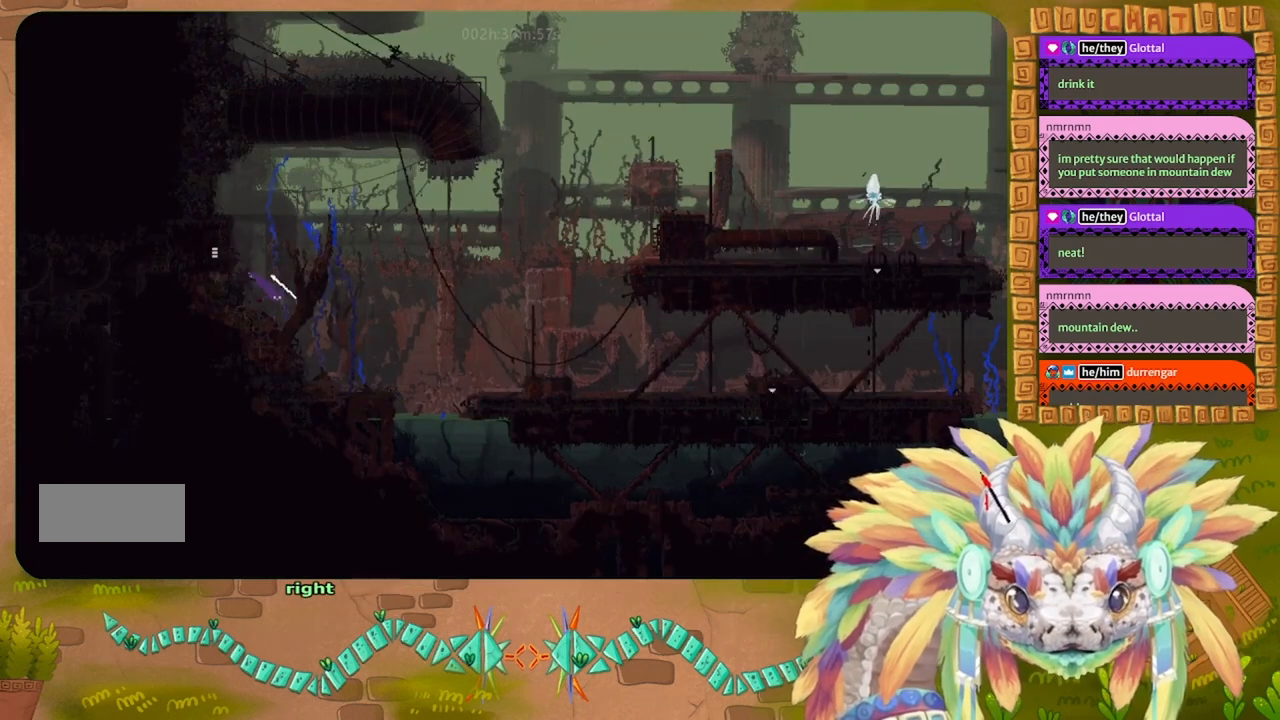
{"keys": ["right", "up"], "events": [[500, "up", "down"]]}